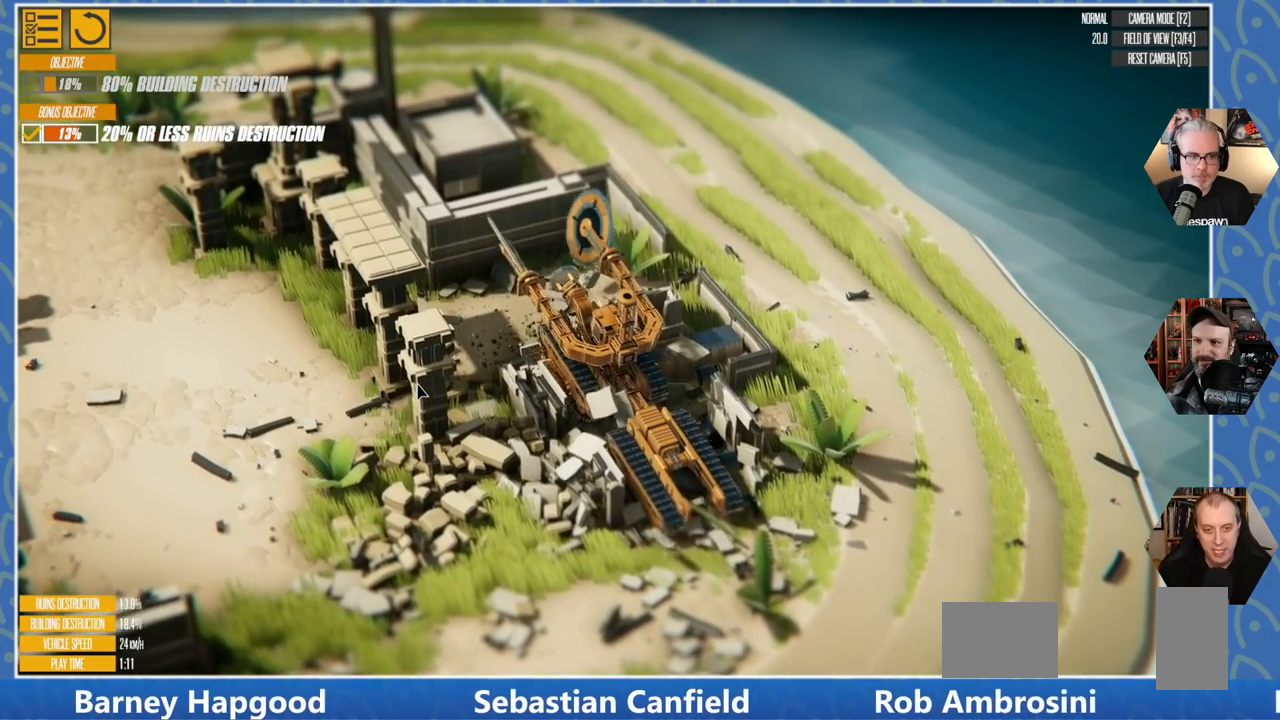
Gameplay with keyboard; each line is a JSON object with the keys held at the frame after it. "events" lists presses ("down") and releases ("up") of "a", "d", "e", "q", "s" and "w" between this image and that frame as [ms after this image, input, new state], when the widget could be followed in between. No other keys are recorded. Mouse input is not recorded.
{"keys": ["w"], "events": [[83, "d", "up"]]}
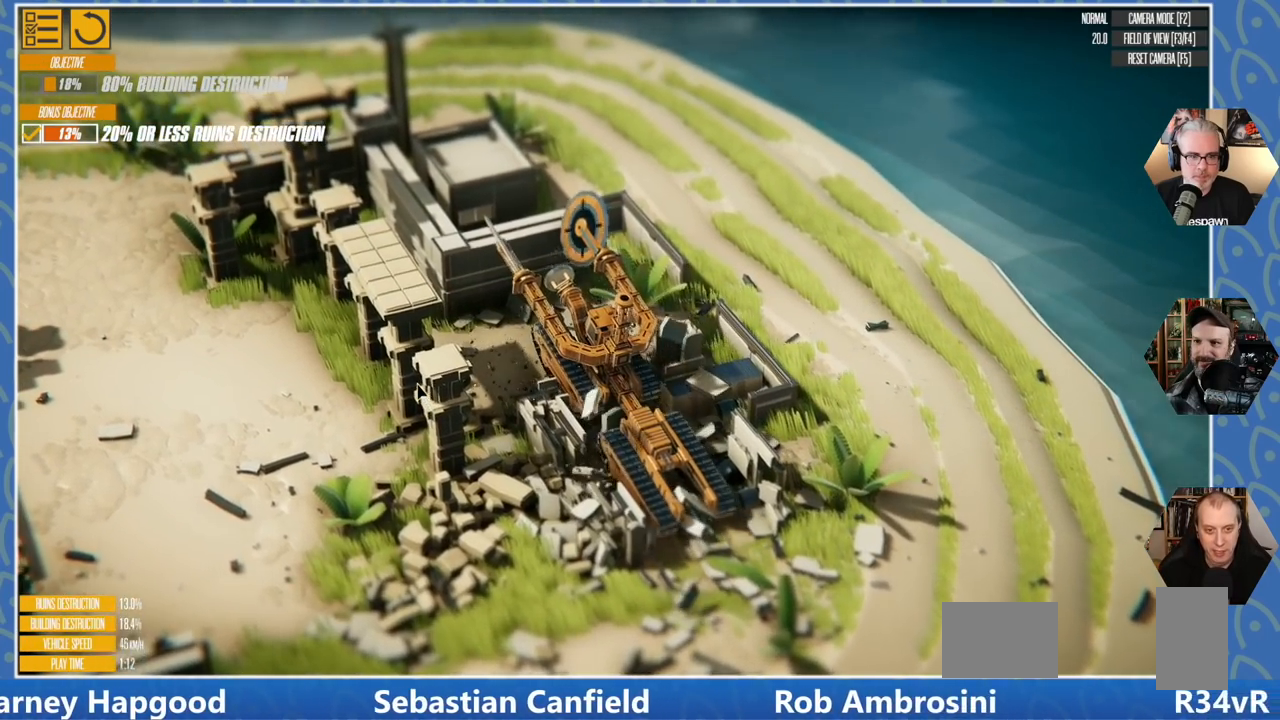
{"keys": ["e", "w"], "events": [[16, "d", "down"], [300, "d", "up"], [483, "e", "down"]]}
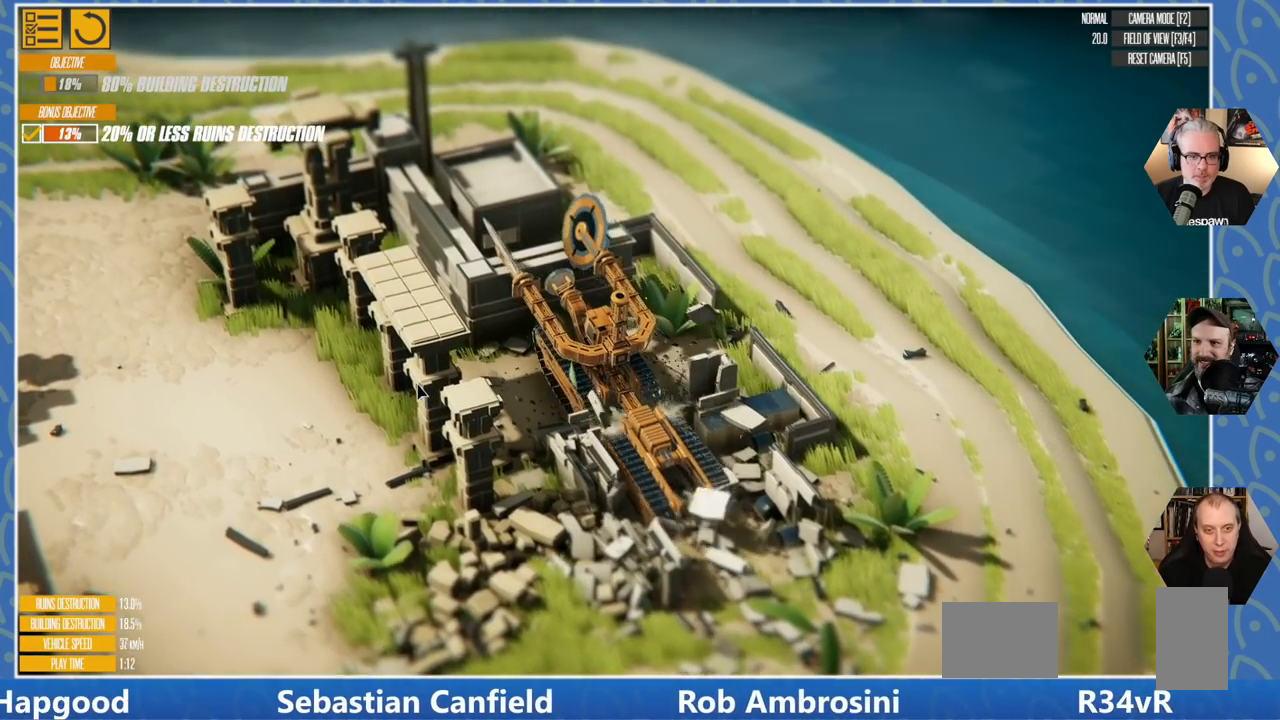
{"keys": ["d", "w"], "events": [[100, "e", "up"], [233, "d", "down"]]}
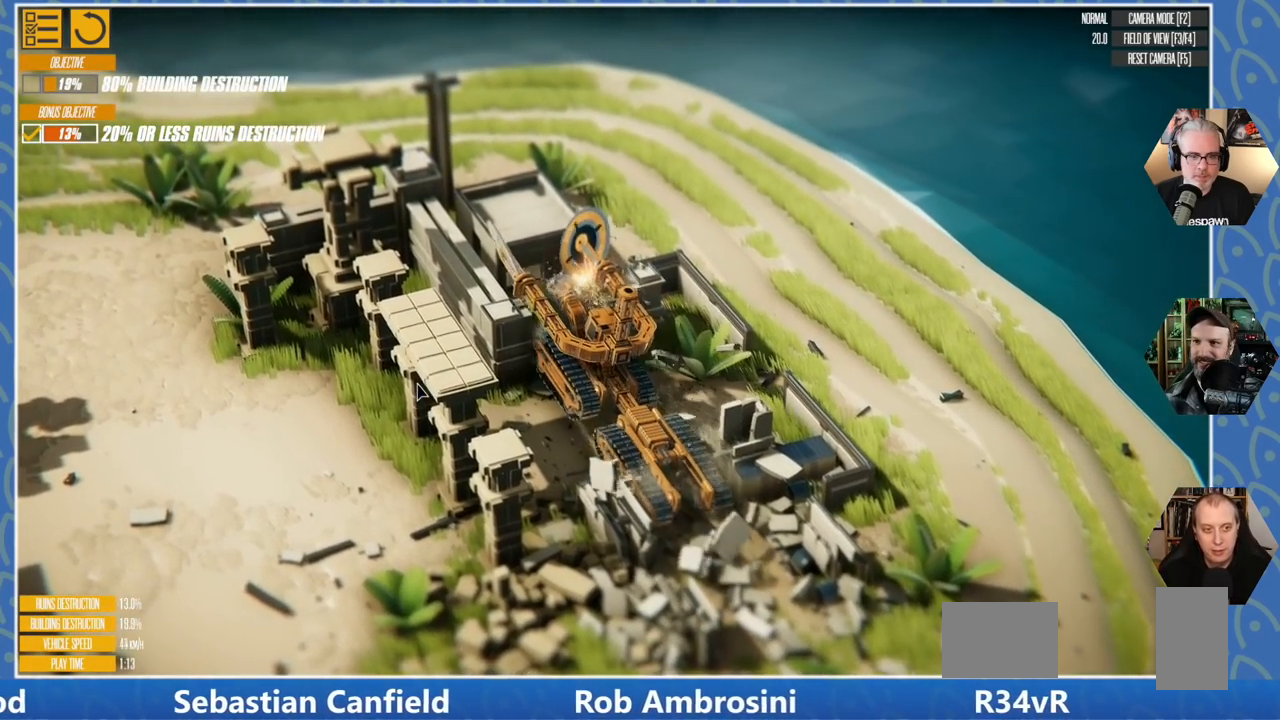
{"keys": ["d", "w"], "events": []}
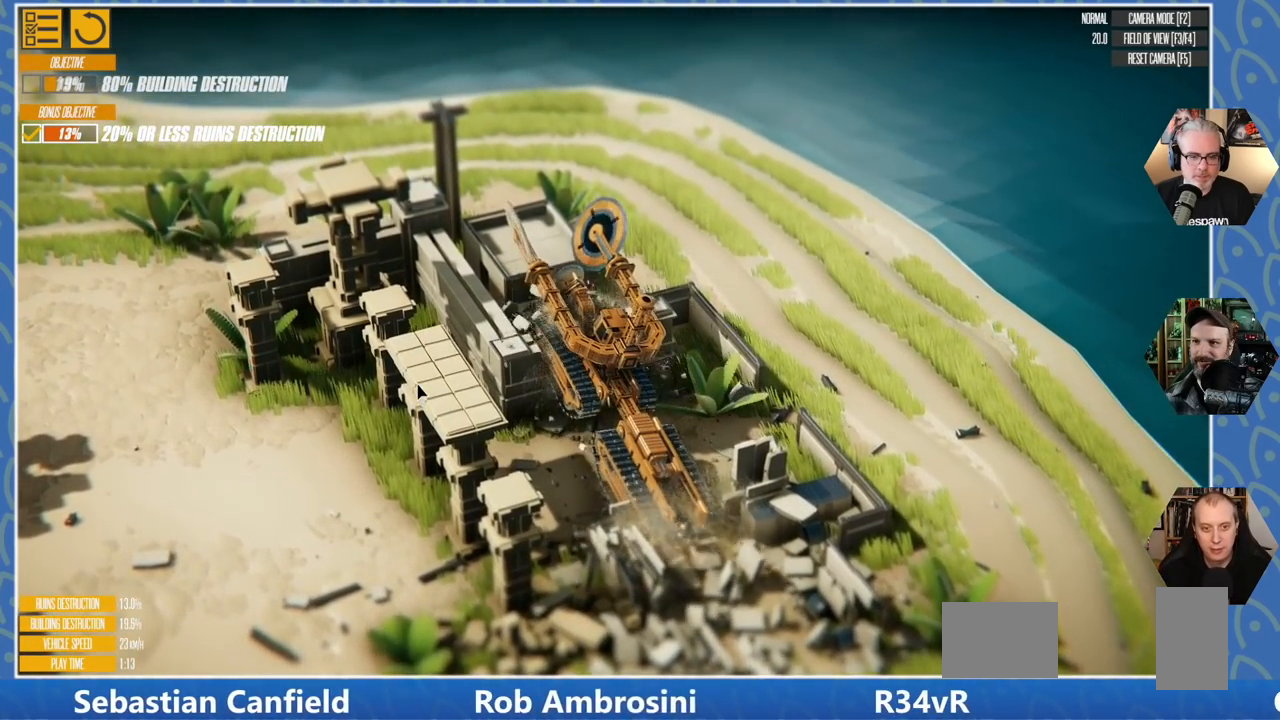
{"keys": [], "events": [[100, "d", "up"], [116, "w", "up"]]}
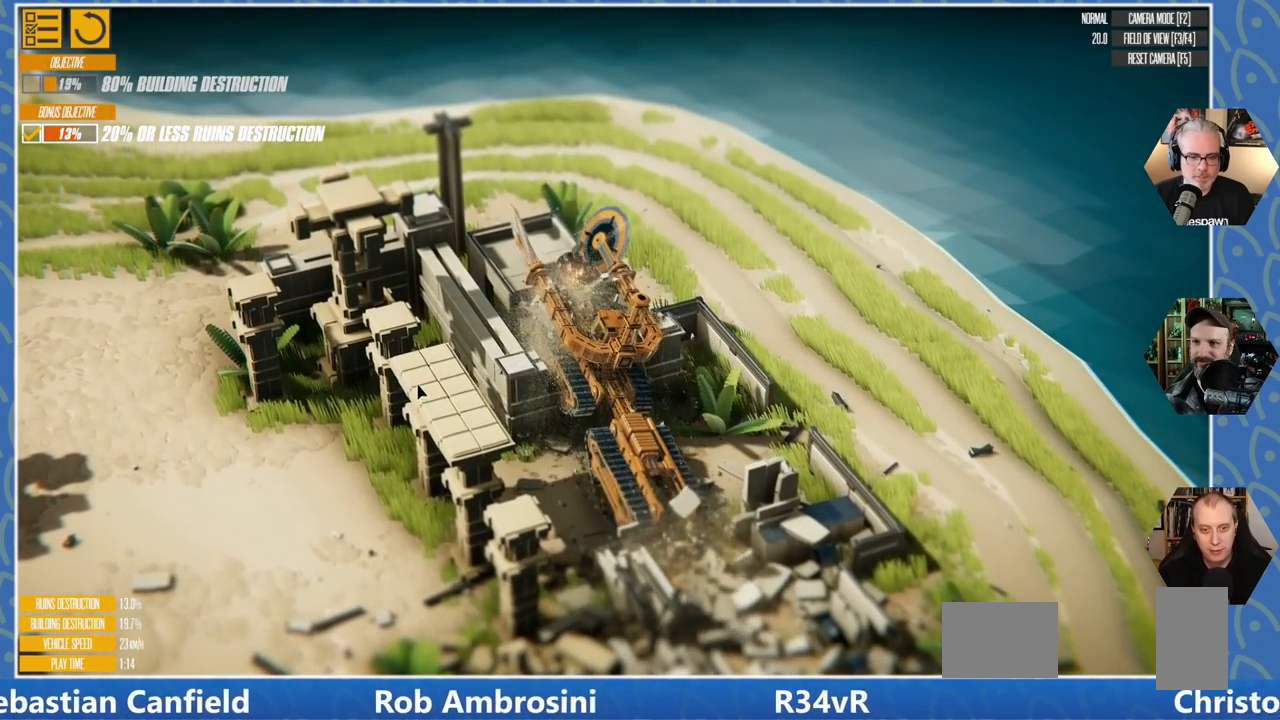
{"keys": ["s"], "events": [[183, "s", "down"]]}
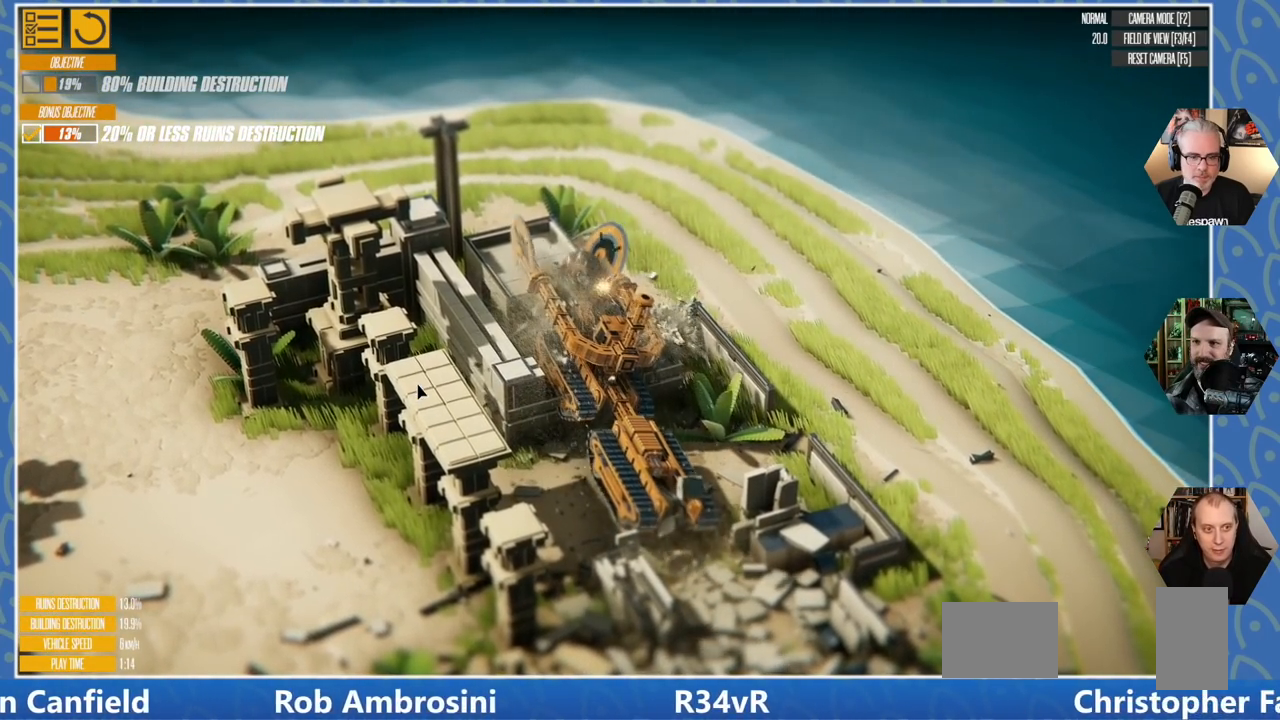
{"keys": [], "events": [[500, "s", "up"]]}
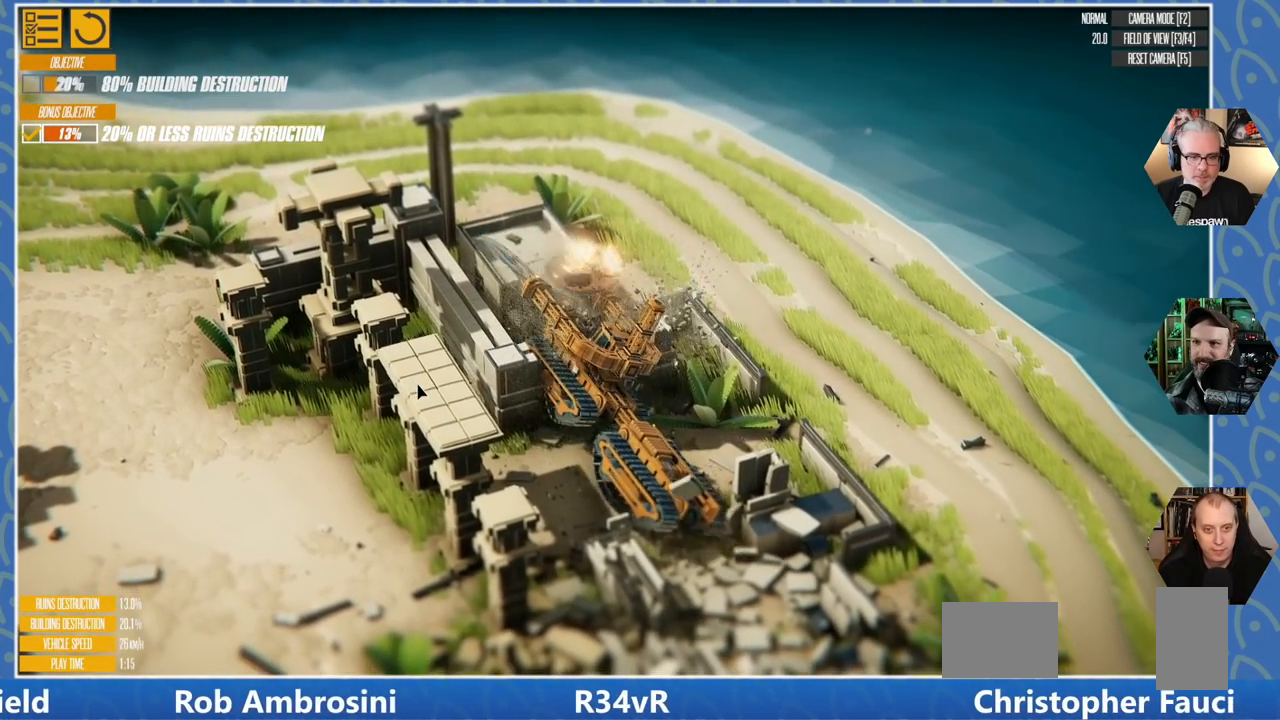
{"keys": ["d", "w"], "events": [[166, "d", "down"], [283, "w", "down"]]}
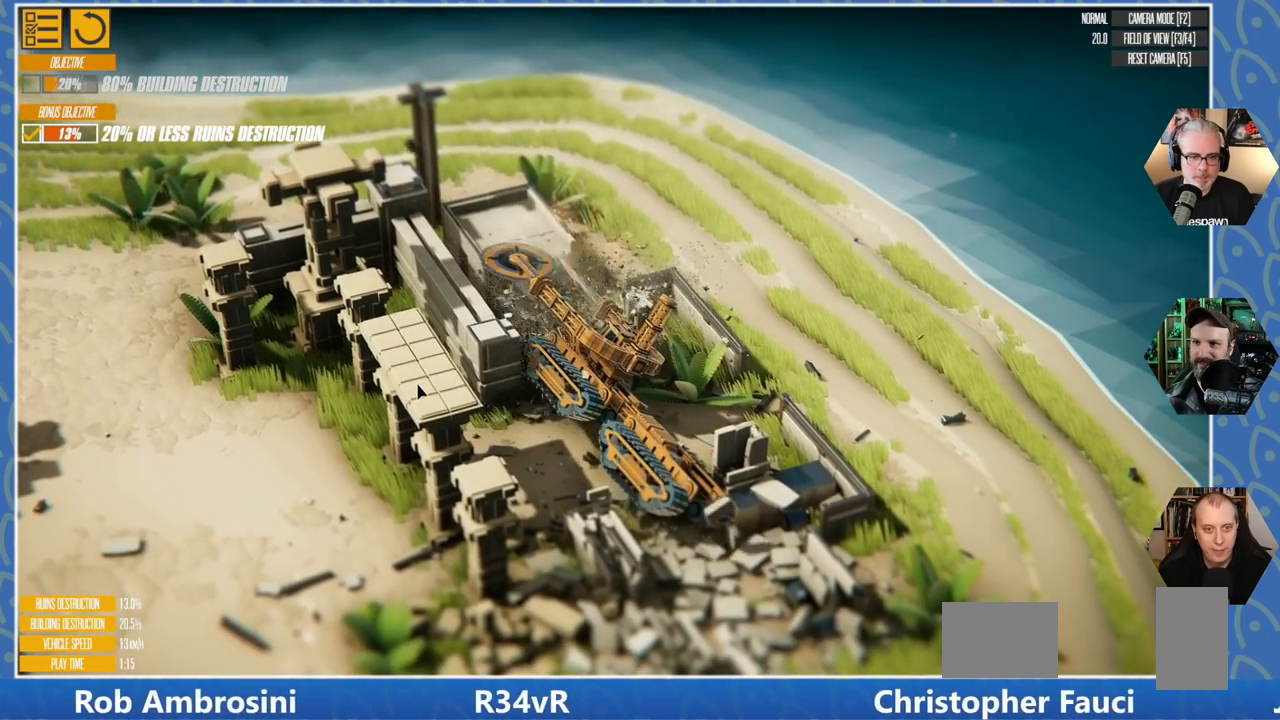
{"keys": ["w"], "events": [[400, "d", "up"]]}
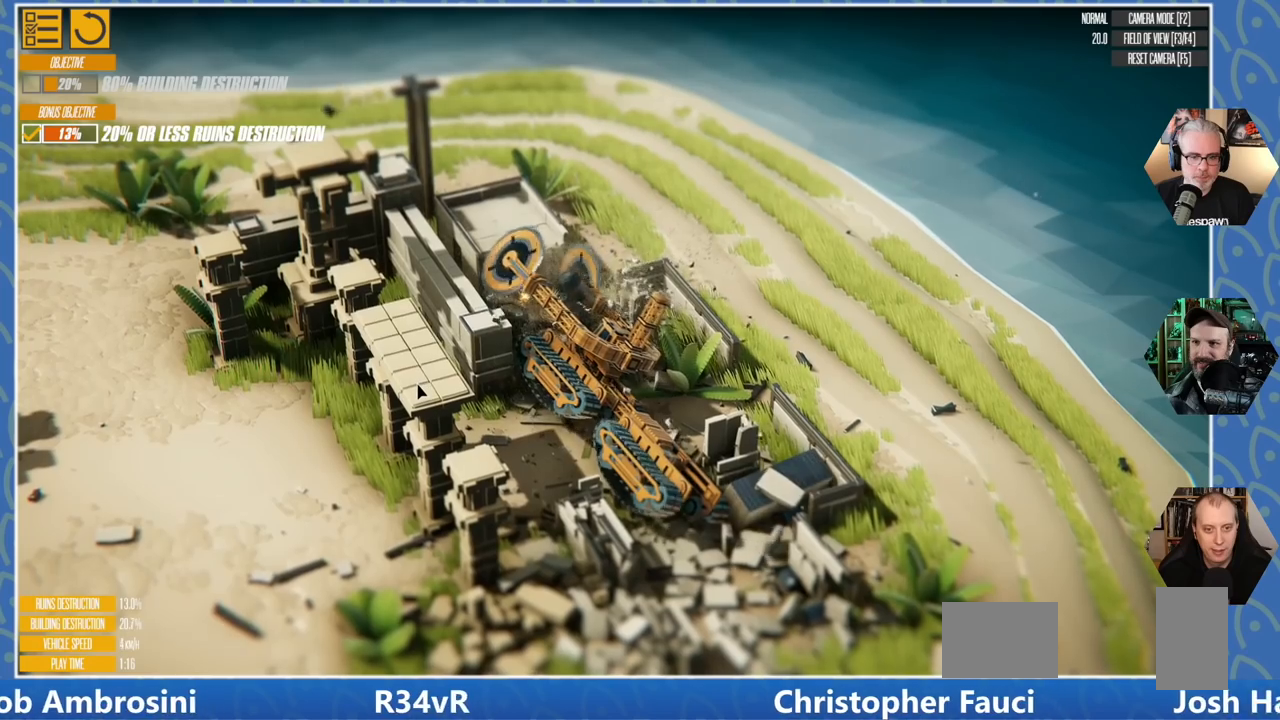
{"keys": ["d", "w"], "events": [[66, "d", "down"]]}
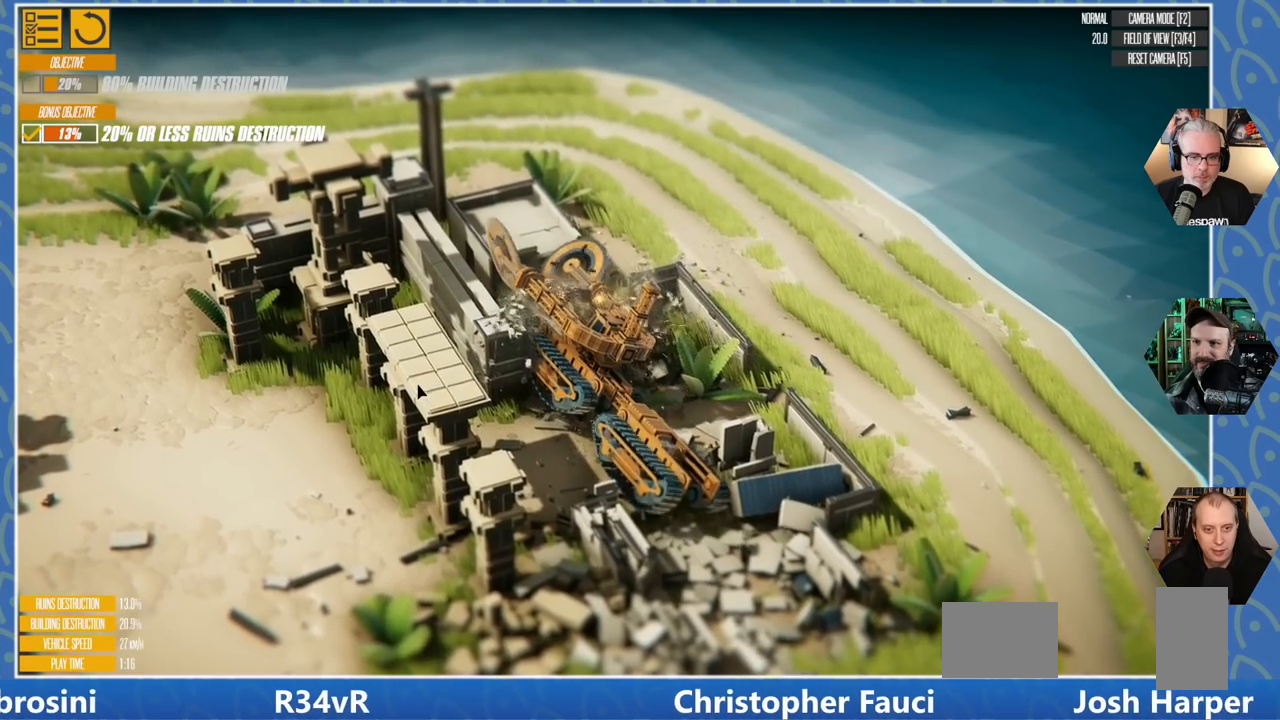
{"keys": ["w"], "events": [[483, "d", "up"]]}
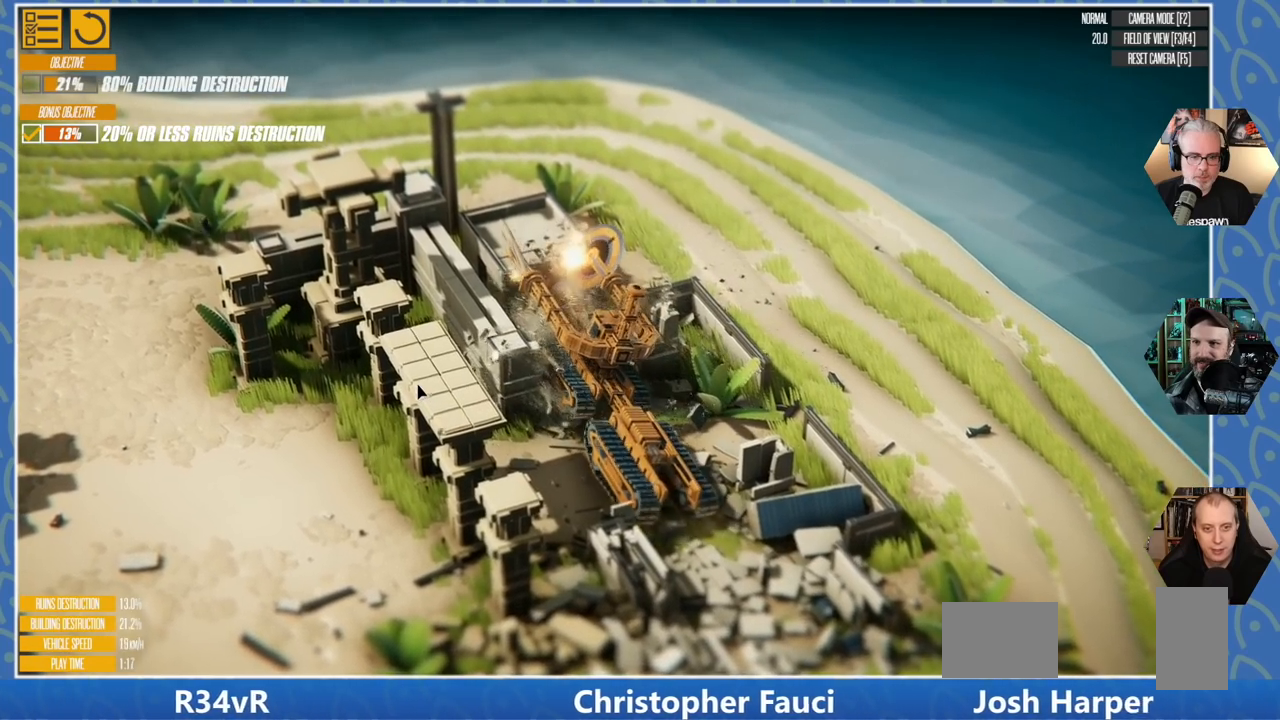
{"keys": ["d", "w"], "events": [[216, "a", "down"], [350, "a", "up"], [500, "d", "down"]]}
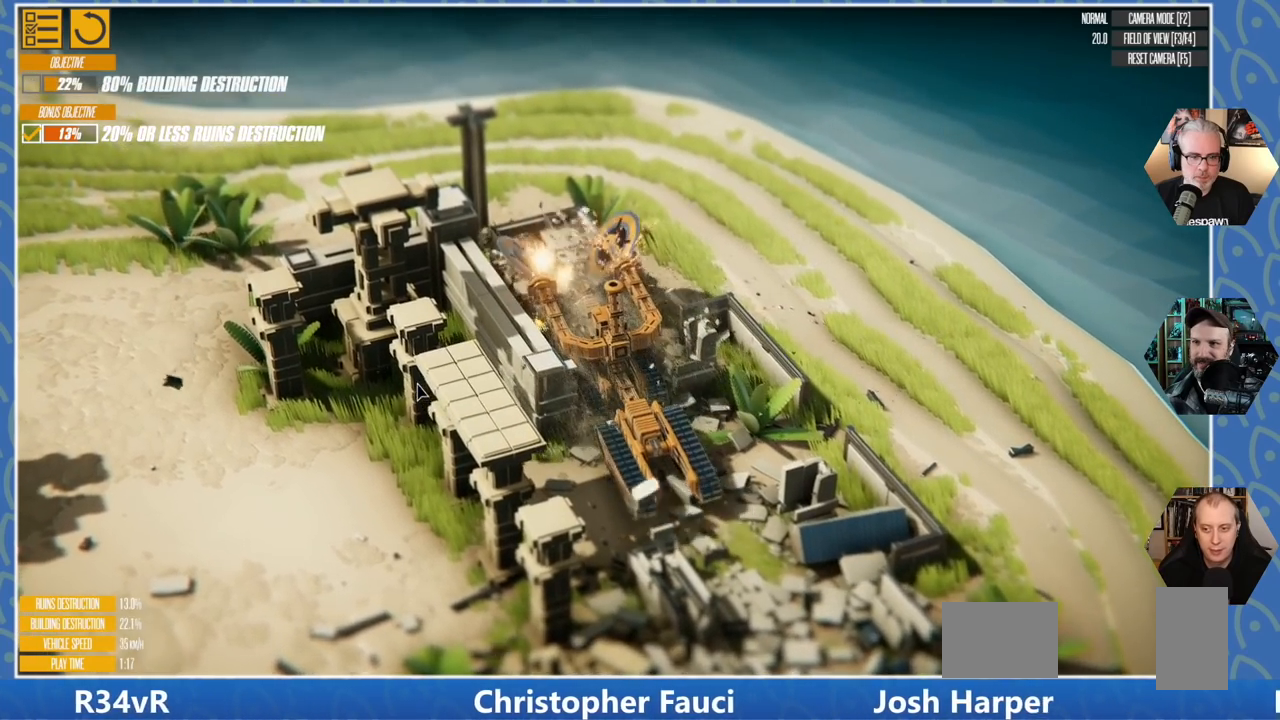
{"keys": [], "events": [[333, "d", "up"], [383, "w", "up"]]}
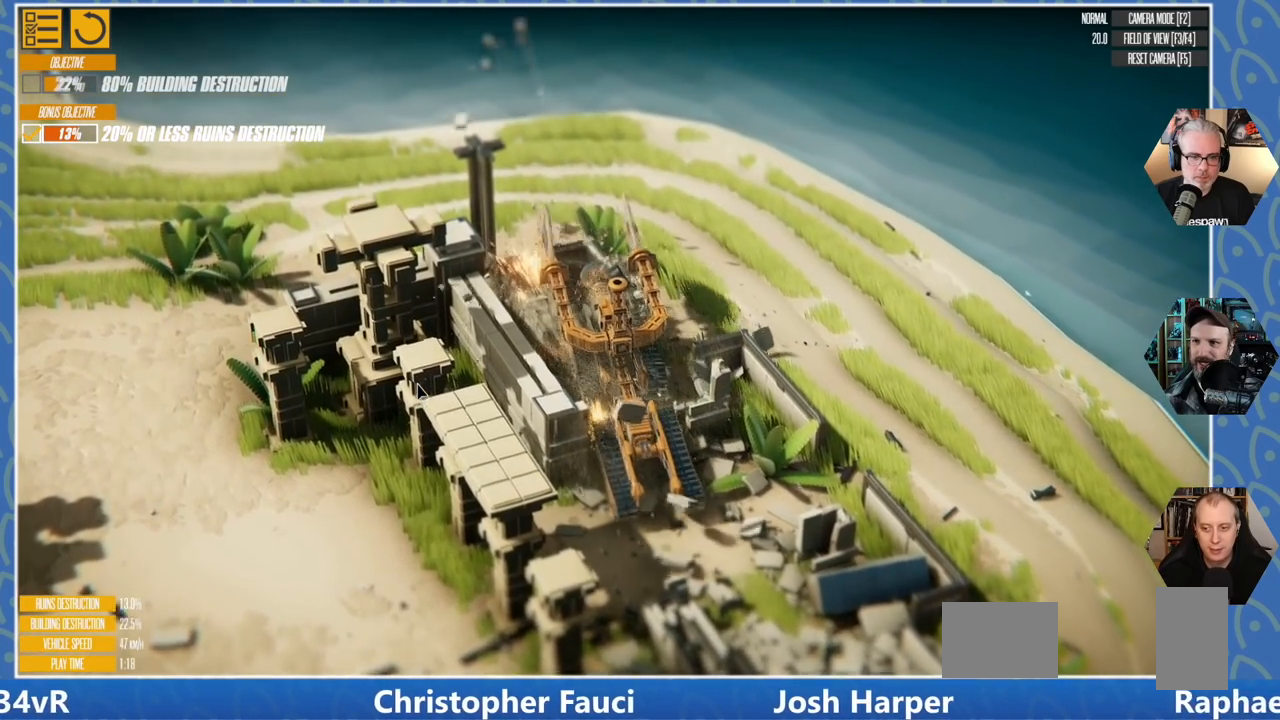
{"keys": ["a"], "events": [[83, "a", "down"]]}
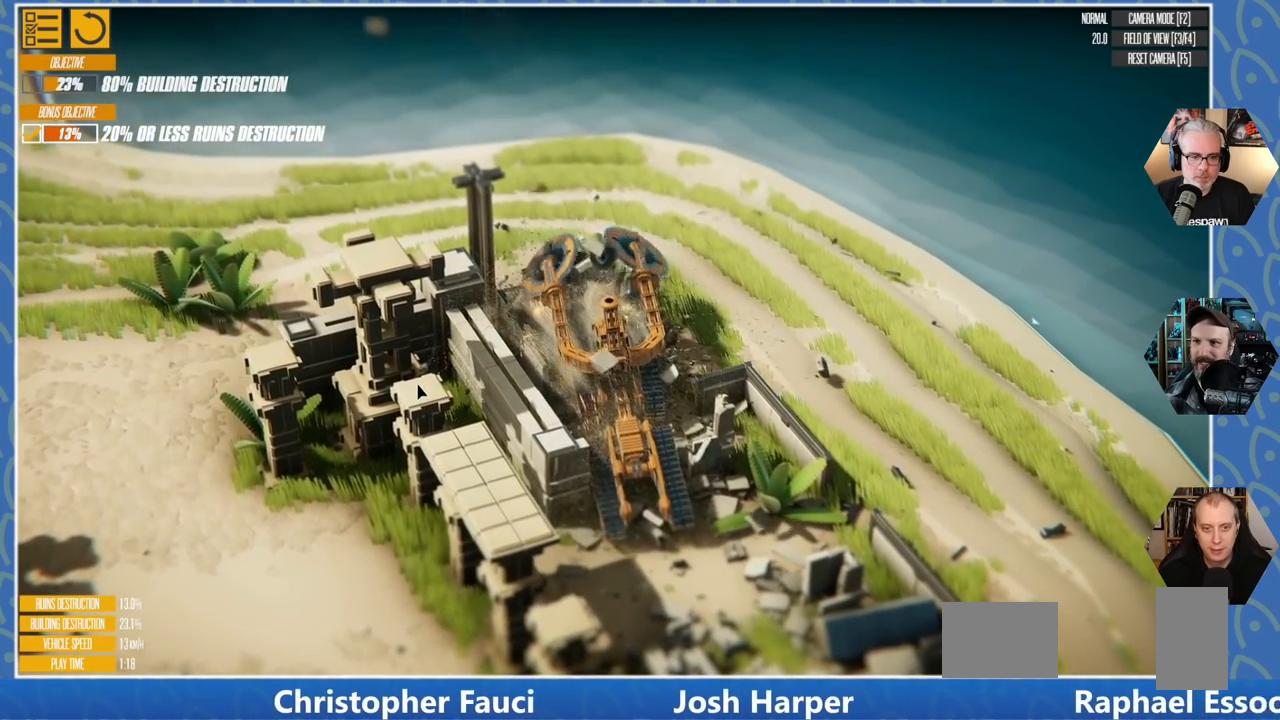
{"keys": ["a", "w"], "events": [[450, "w", "down"]]}
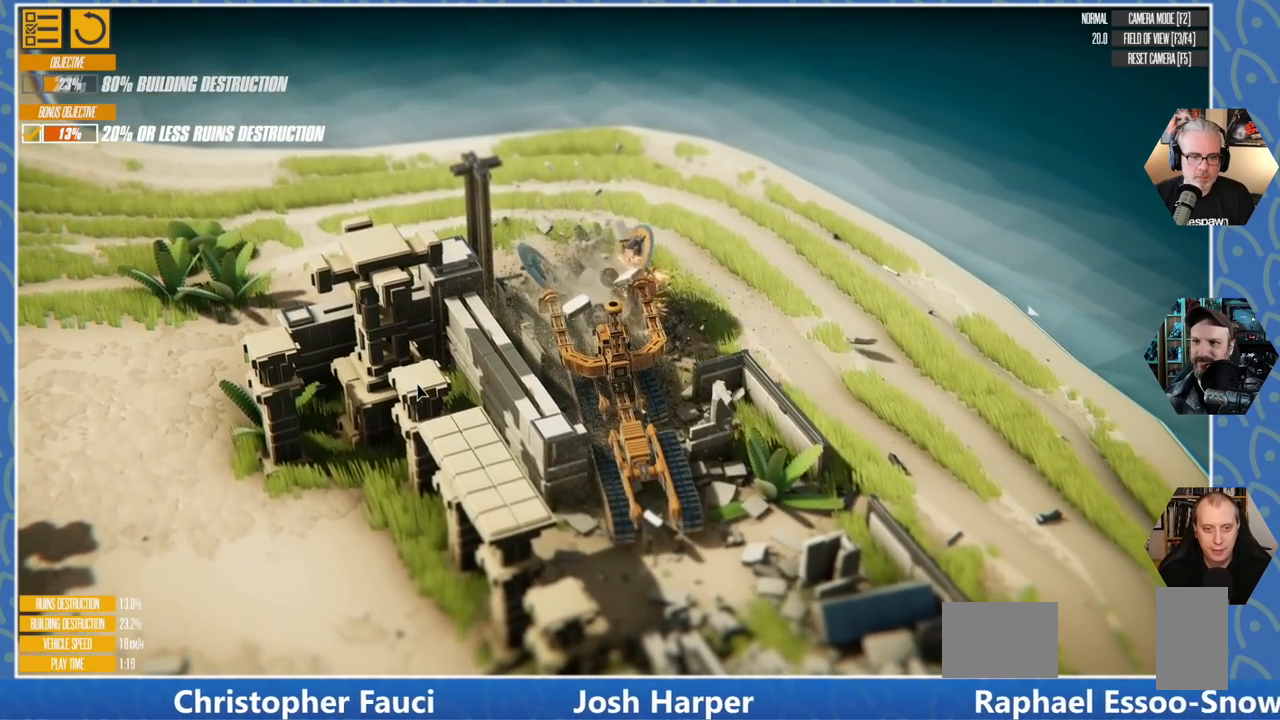
{"keys": ["a", "d", "w"], "events": [[400, "d", "down"]]}
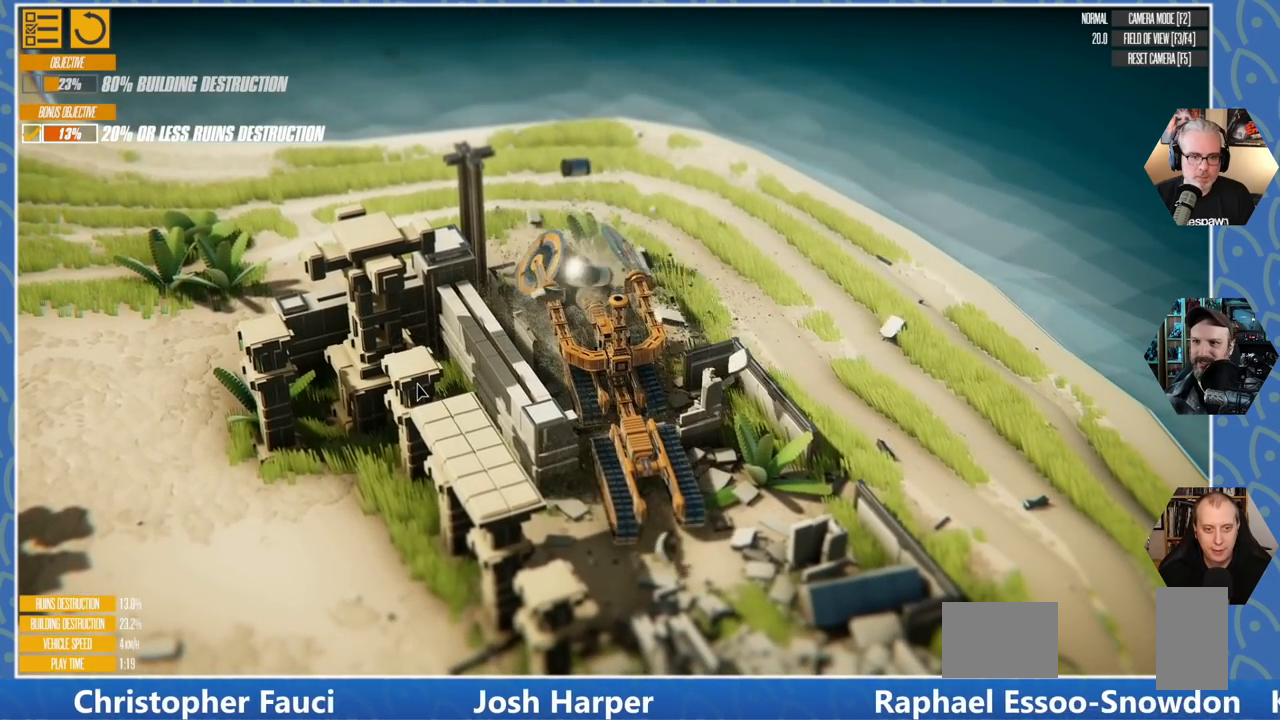
{"keys": ["a", "d", "w"], "events": []}
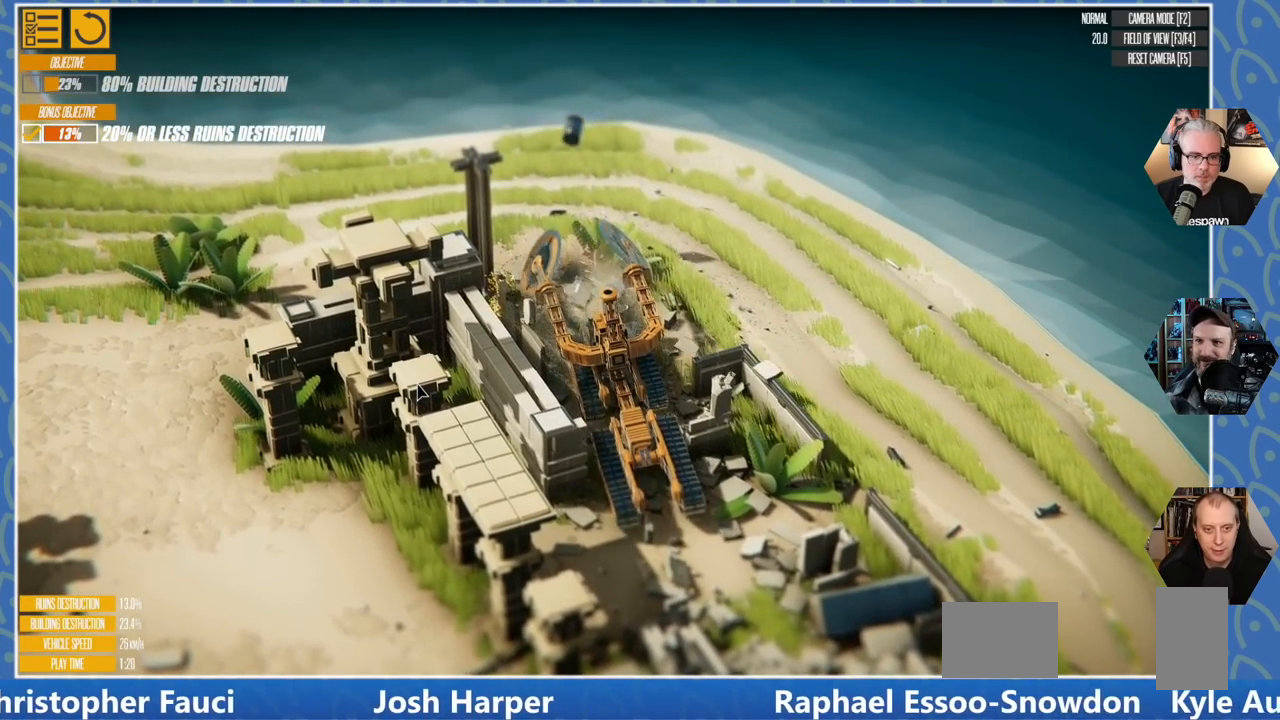
{"keys": ["a", "d", "w"], "events": []}
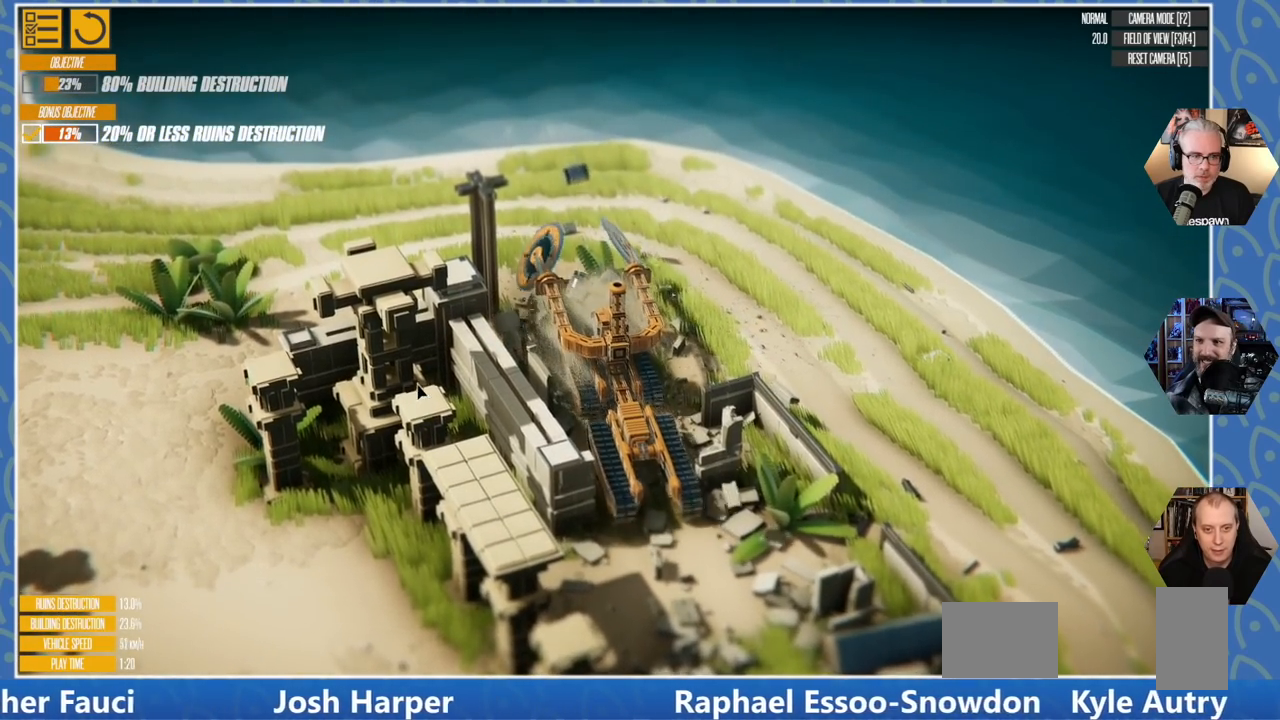
{"keys": ["d", "s"], "events": [[83, "d", "up"], [100, "w", "up"], [116, "a", "up"], [216, "d", "down"], [250, "s", "down"]]}
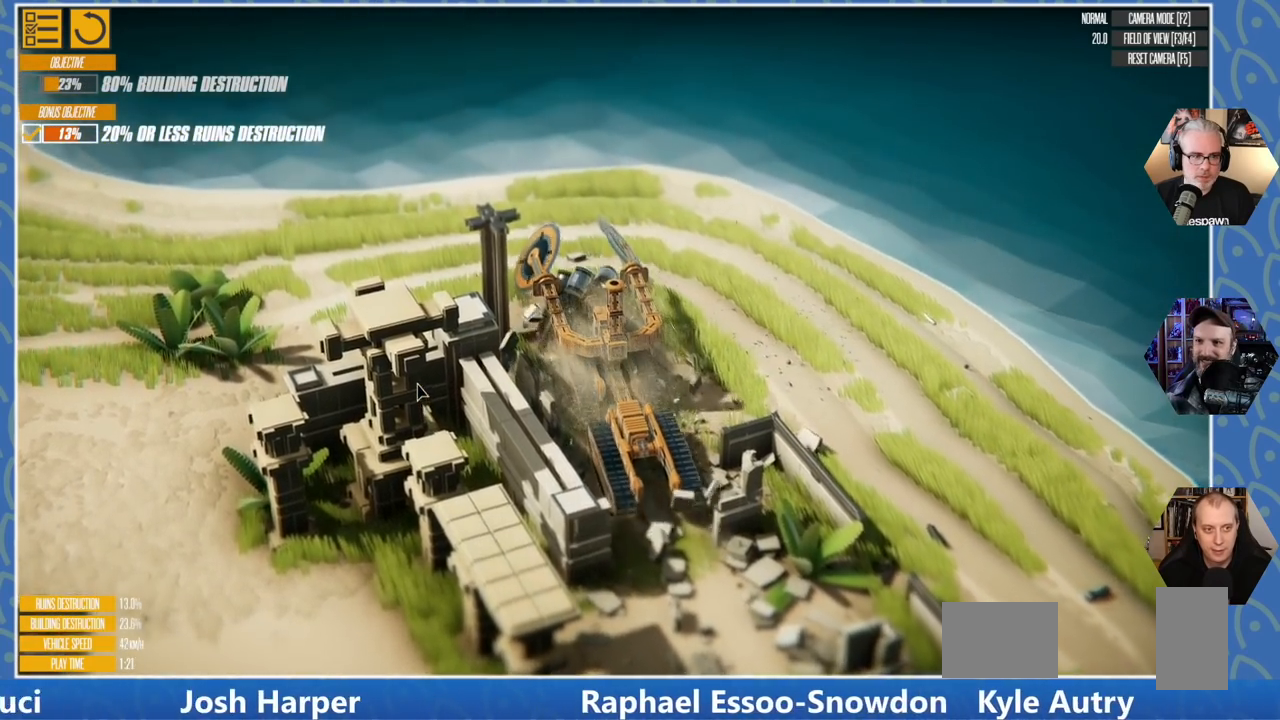
{"keys": ["d", "s"], "events": []}
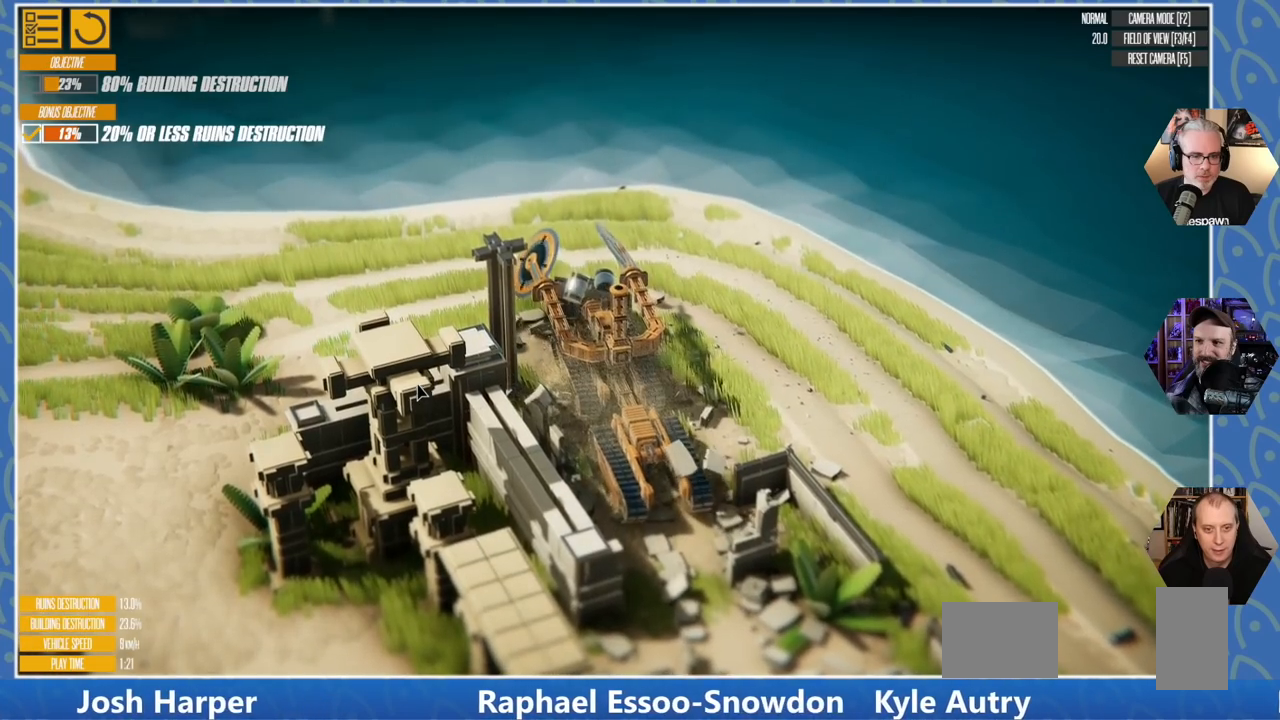
{"keys": ["d", "s"], "events": []}
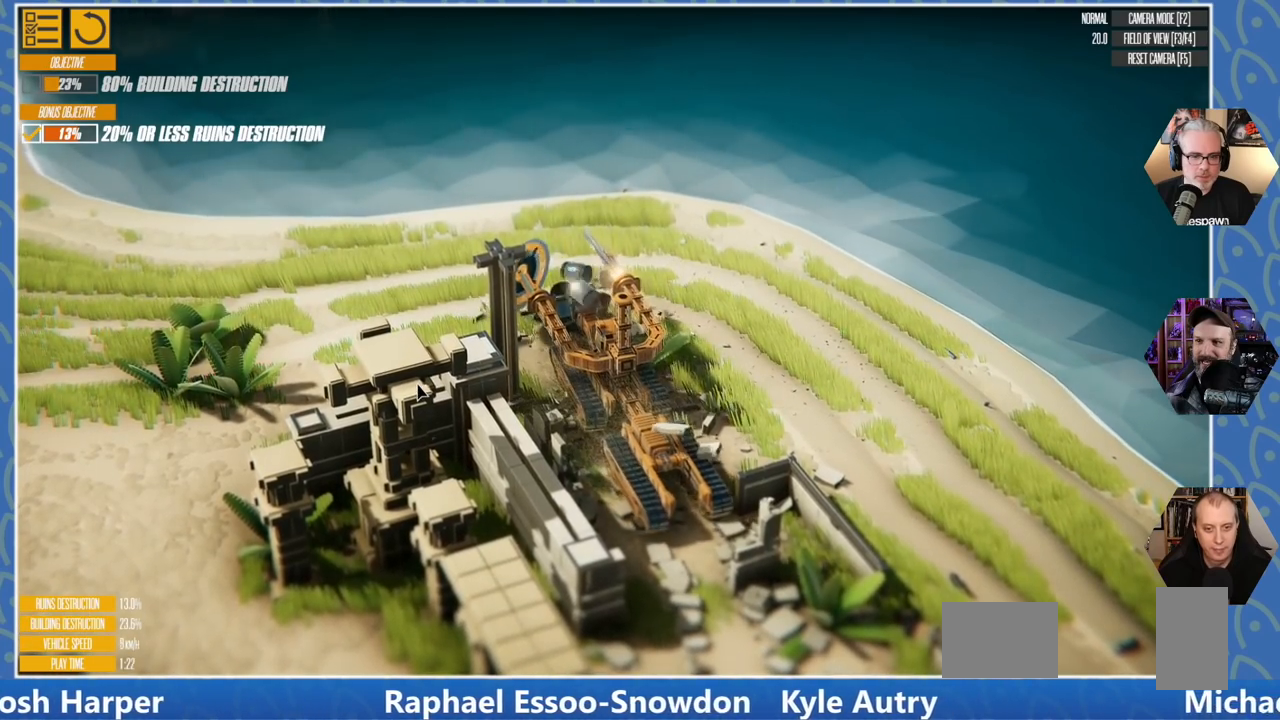
{"keys": ["s"], "events": [[316, "d", "up"]]}
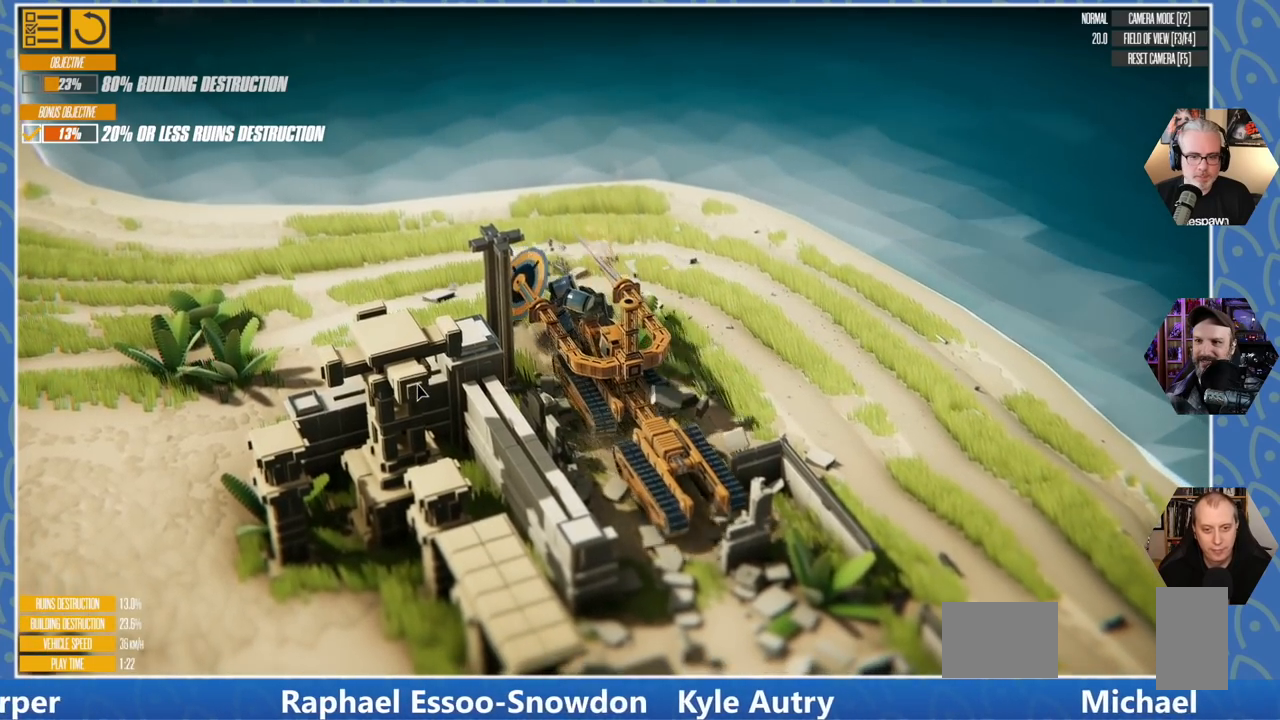
{"keys": ["d", "s"], "events": [[216, "d", "down"]]}
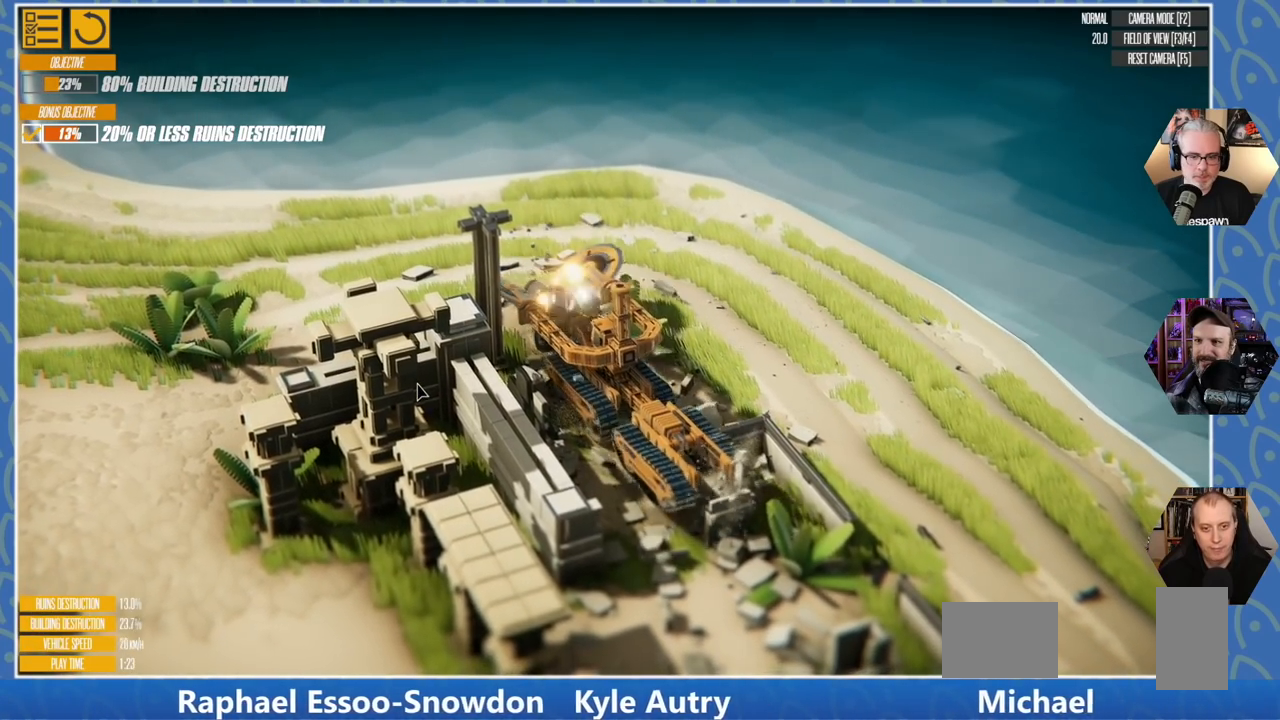
{"keys": ["d", "s"], "events": []}
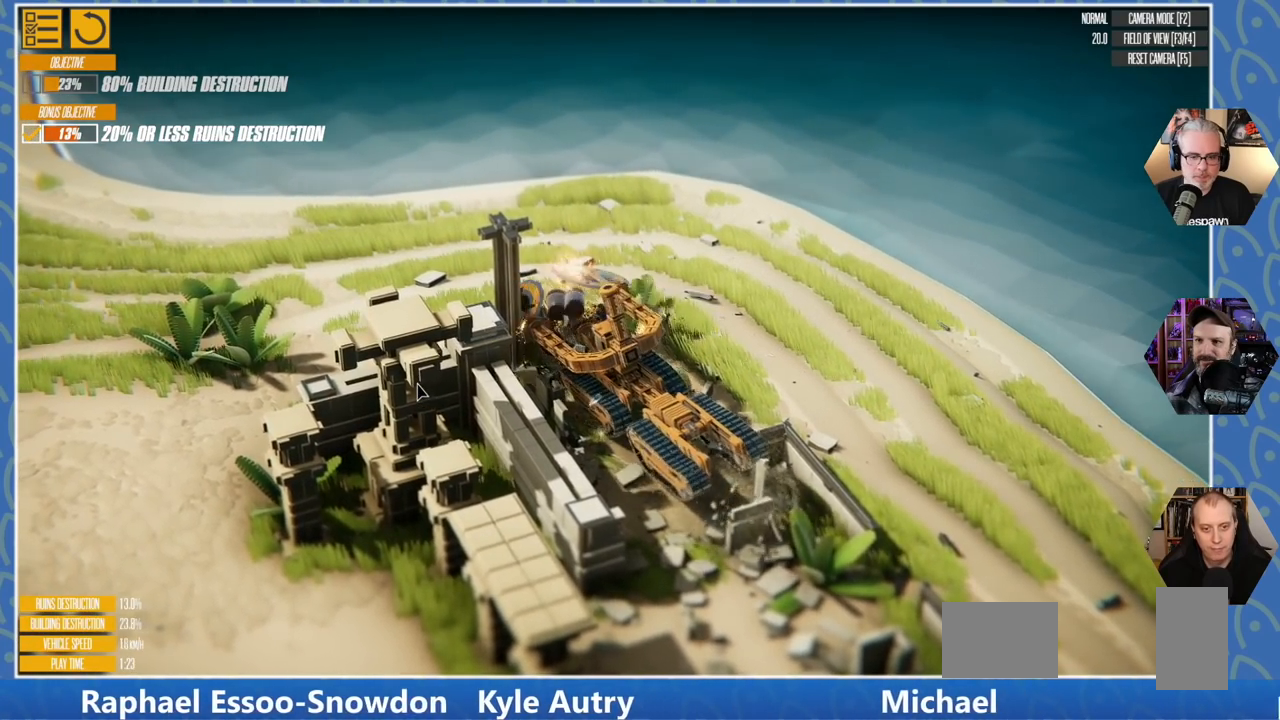
{"keys": ["d", "s"], "events": []}
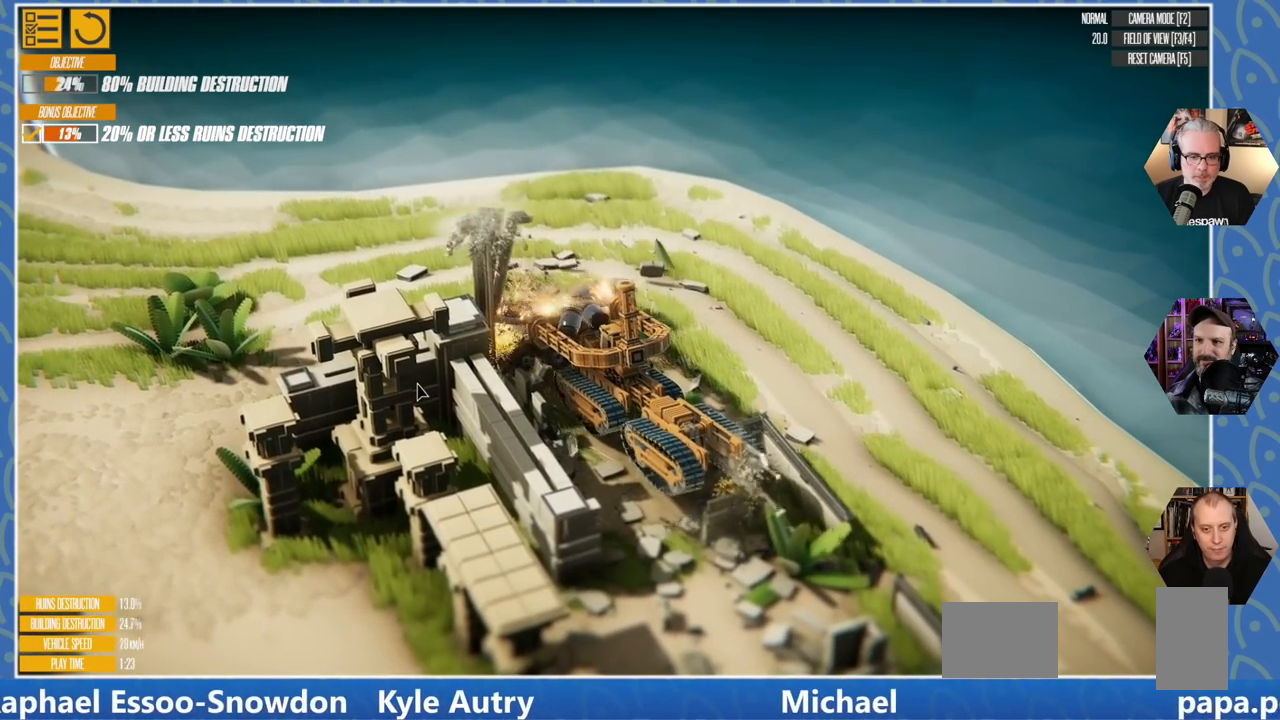
{"keys": ["d", "s"], "events": []}
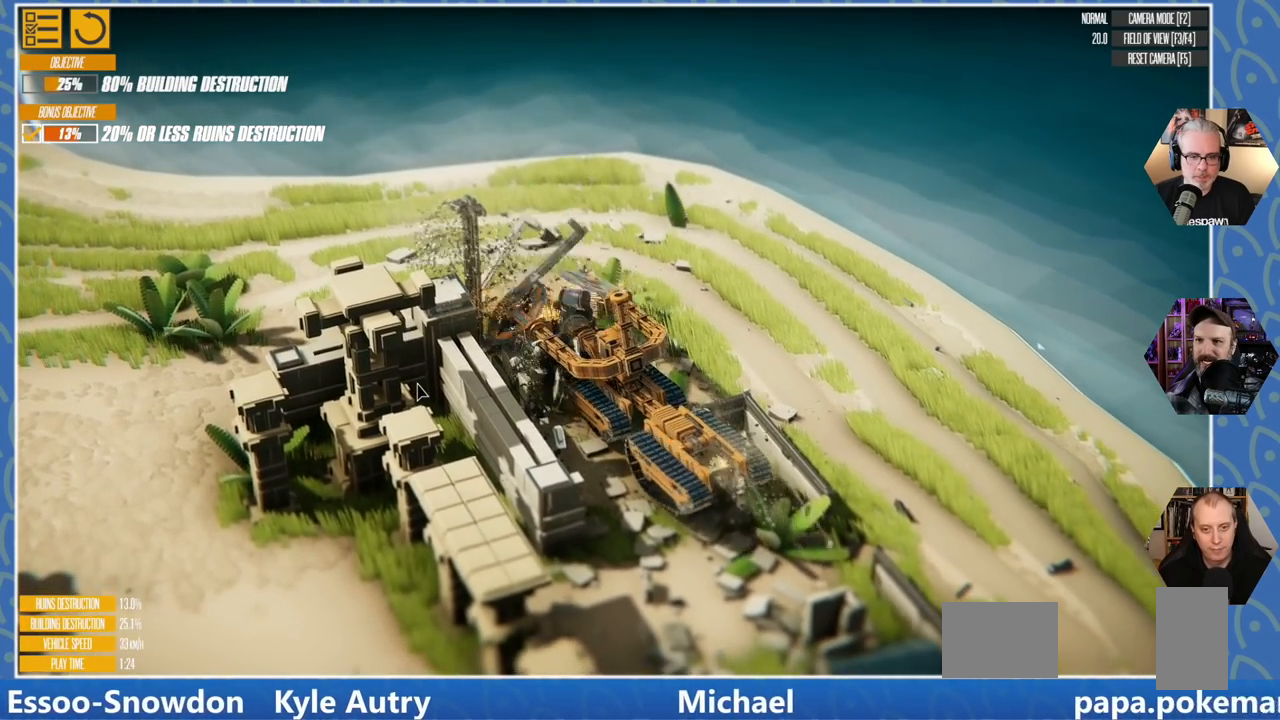
{"keys": ["d", "s"], "events": []}
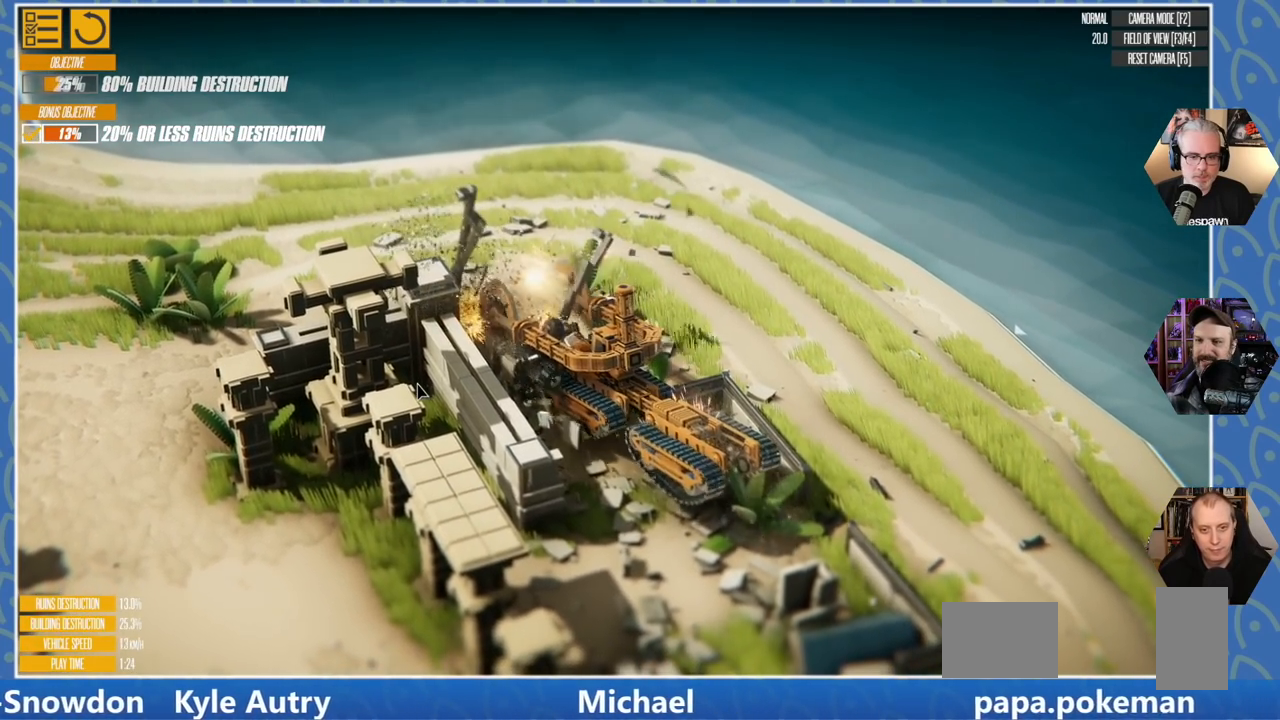
{"keys": [], "events": [[33, "d", "up"], [33, "s", "up"]]}